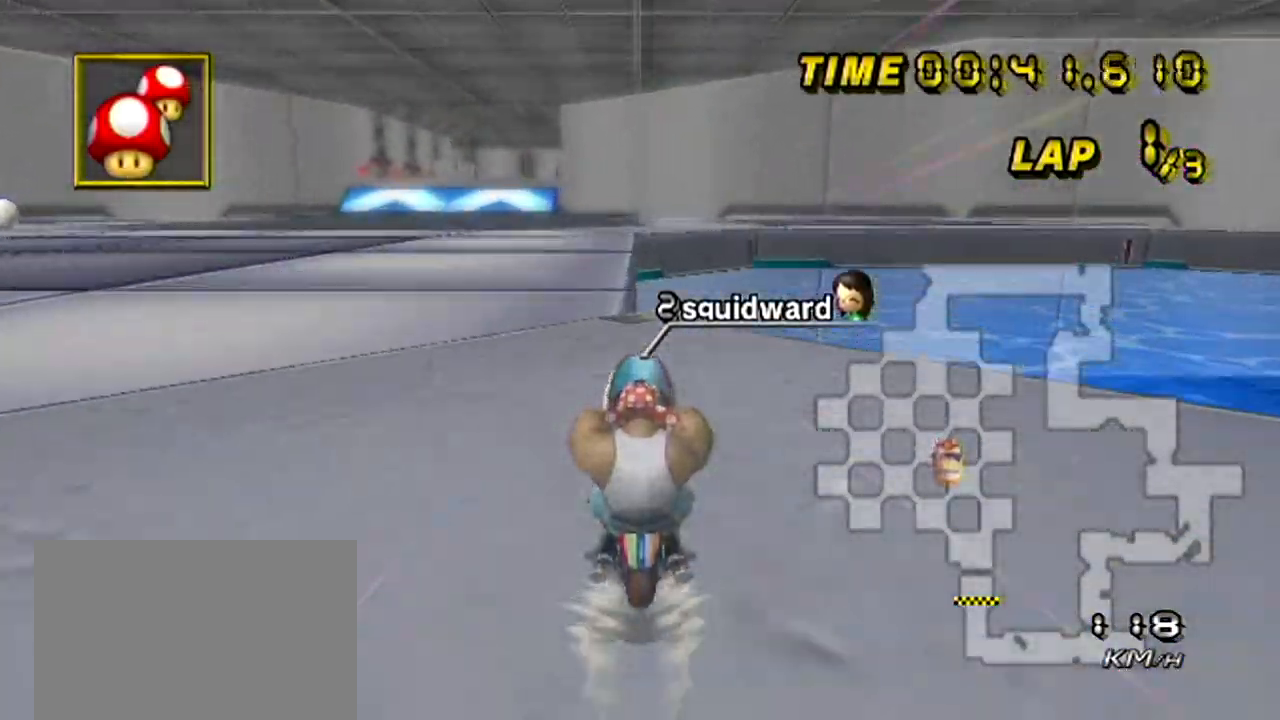
Gameplay with a controller (Nintendo layout); each line is a JSON object with the inputs held at the frame after it. "events" lists button and stick changes between this image and that frame as [ms after this image, input, new state], when the widget could be followed in between. Not read: B L3 R3 X Y Z right_stick.
{"buttons": ["A"], "left_stick": "center", "events": []}
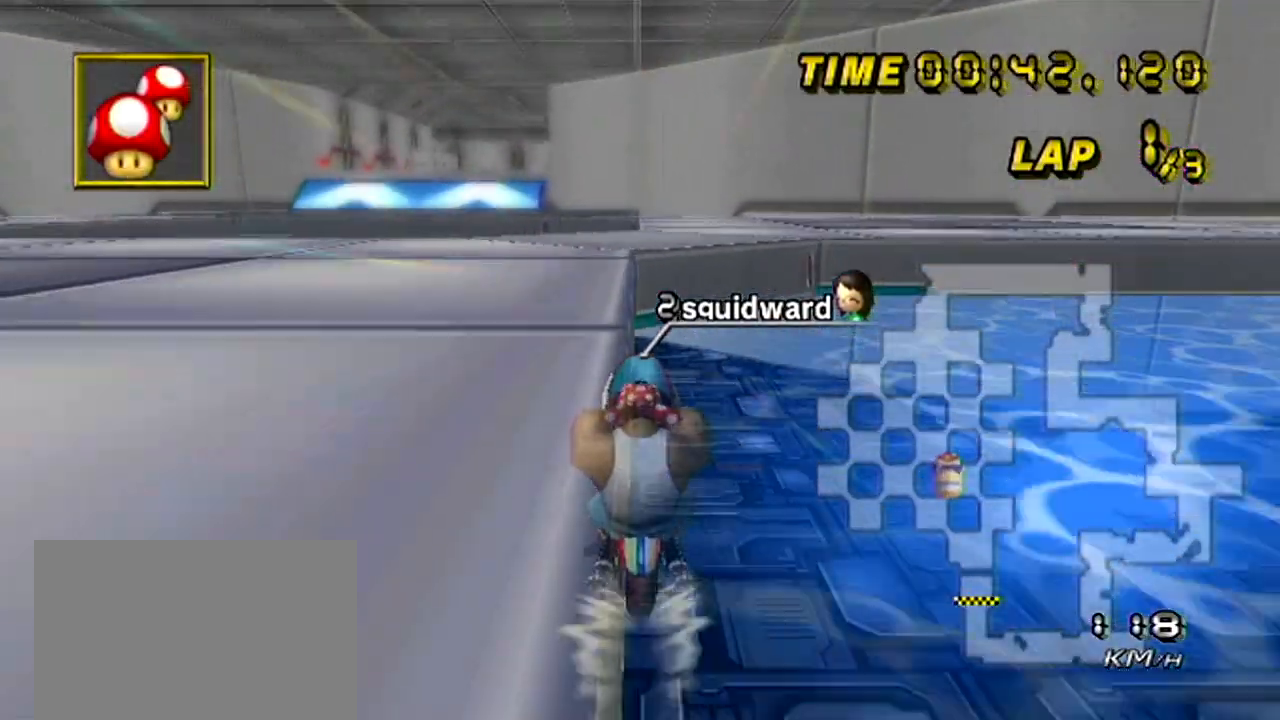
{"buttons": ["A"], "left_stick": "center", "events": []}
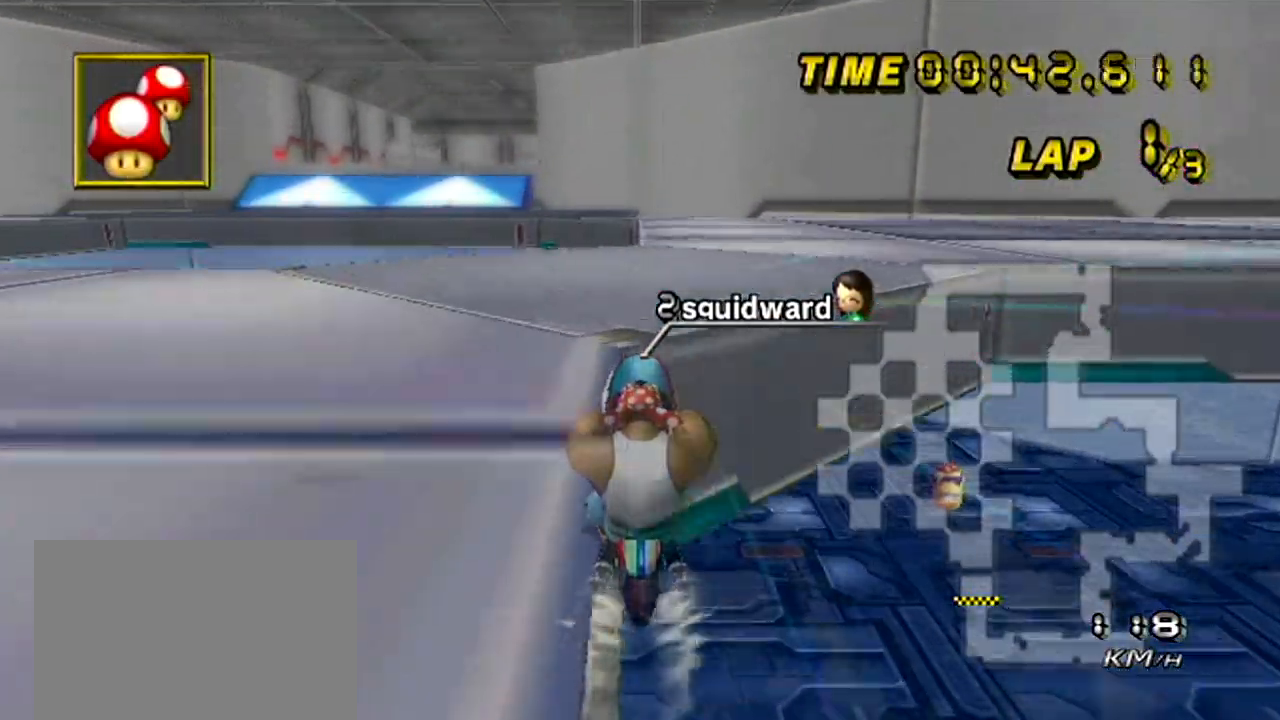
{"buttons": ["A"], "left_stick": "center", "events": []}
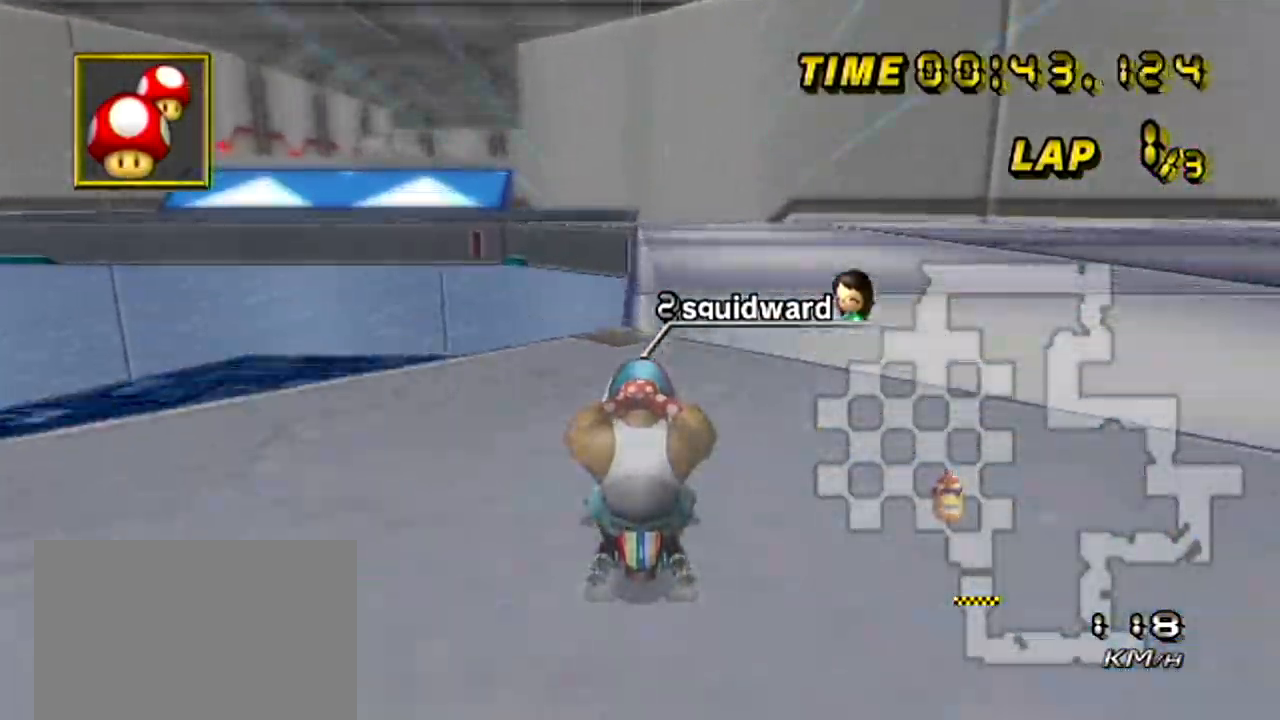
{"buttons": ["A"], "left_stick": "center", "events": []}
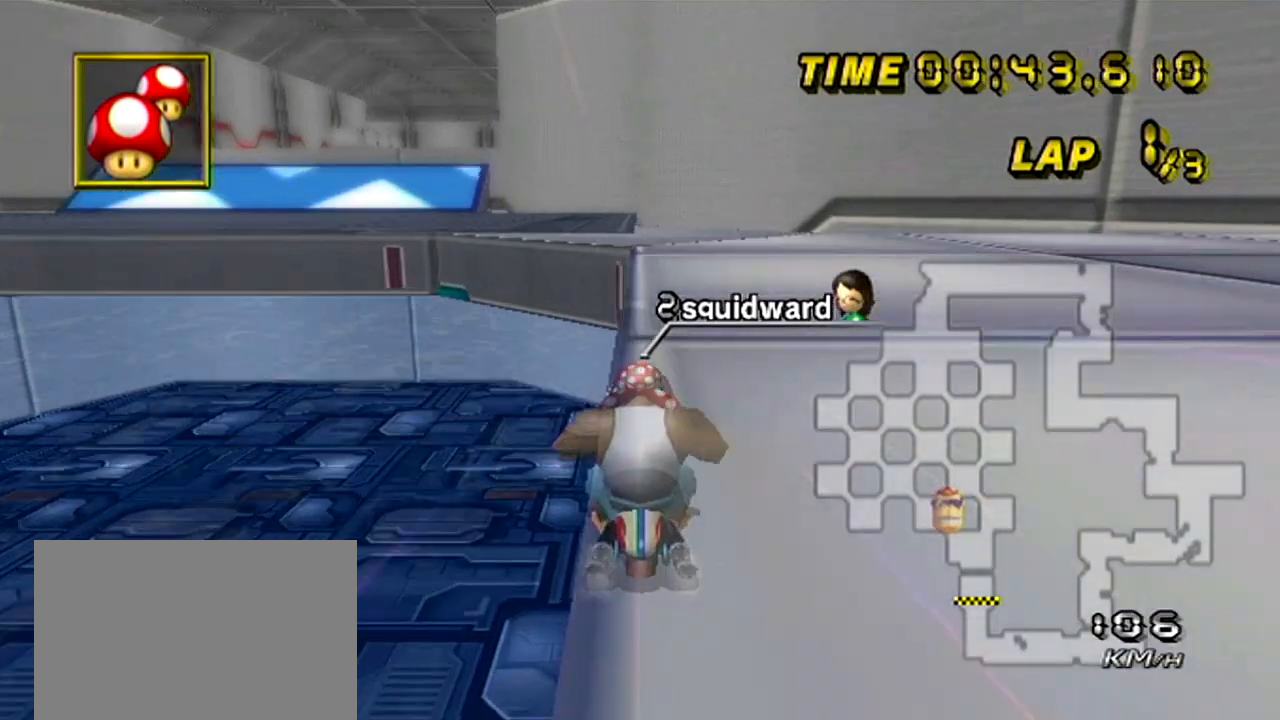
{"buttons": ["A", "R1"], "left_stick": "left", "events": [[384, "R1", "down"], [384, "left_stick", "left"]]}
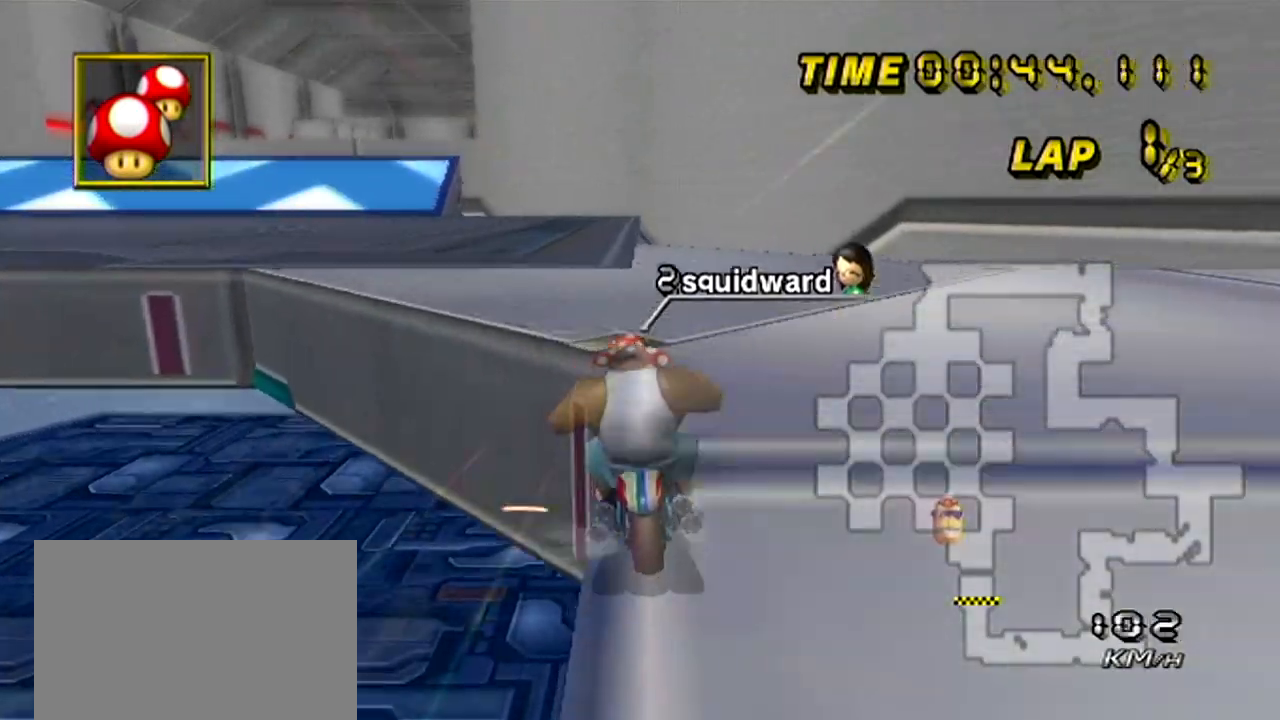
{"buttons": ["A"], "left_stick": "center", "events": [[434, "R1", "up"], [451, "left_stick", "center"]]}
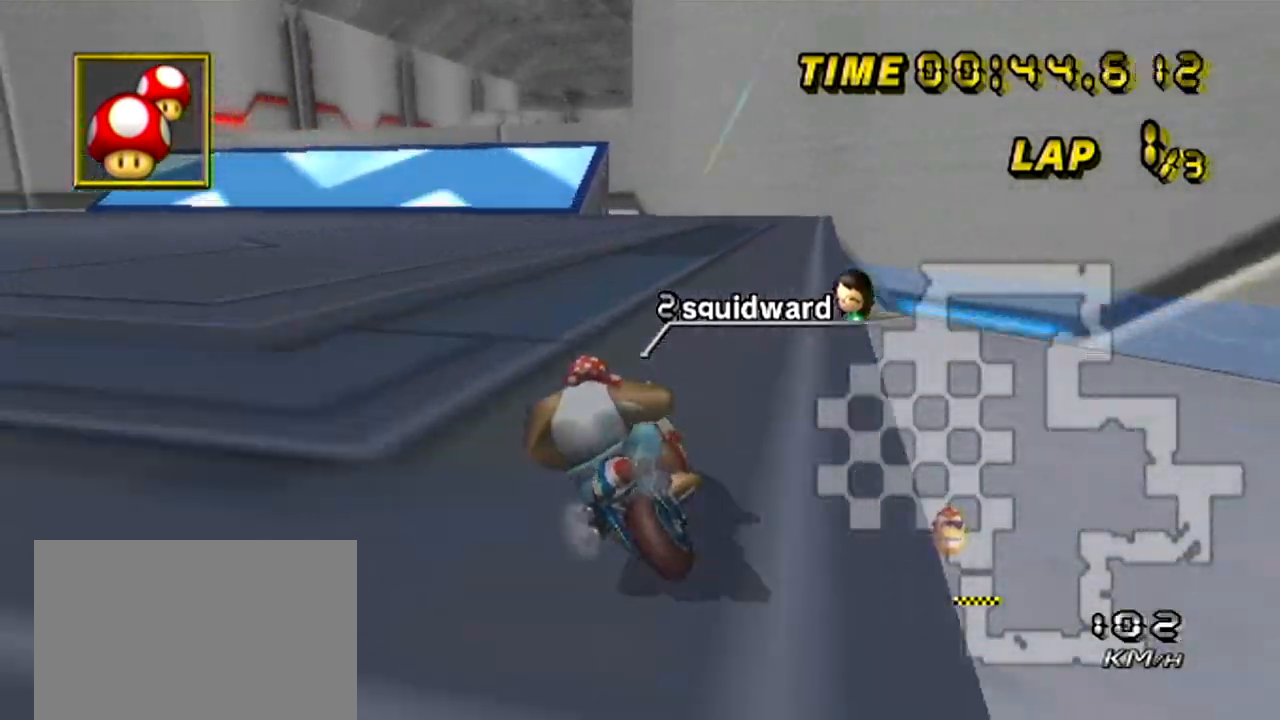
{"buttons": ["A"], "left_stick": "center", "events": []}
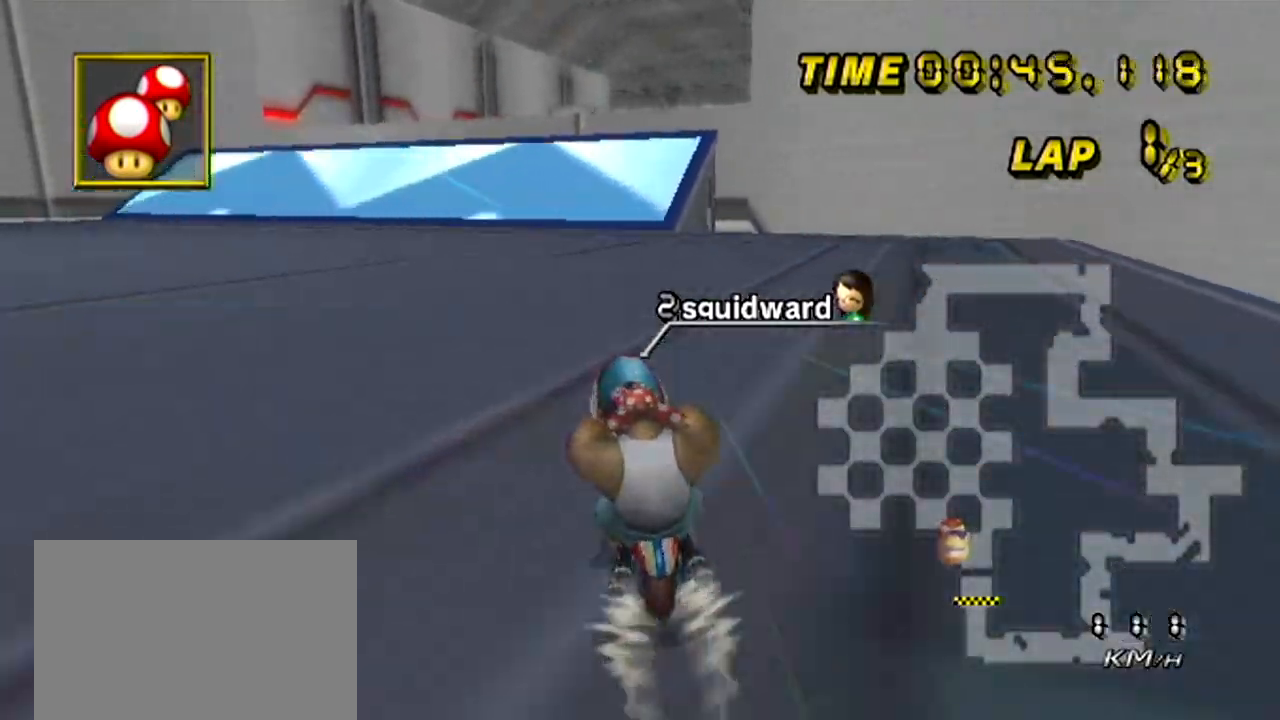
{"buttons": ["A"], "left_stick": "center", "events": []}
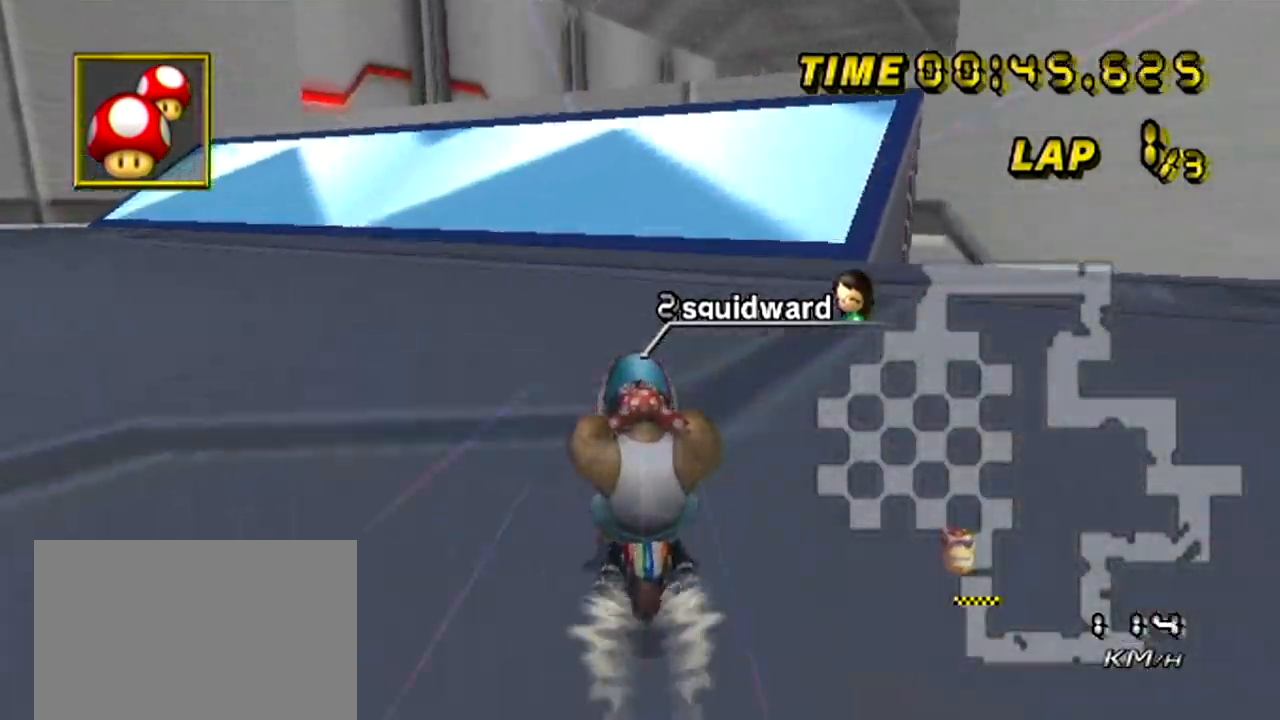
{"buttons": ["A", "R1"], "left_stick": "right", "events": [[484, "R1", "down"], [484, "left_stick", "right"]]}
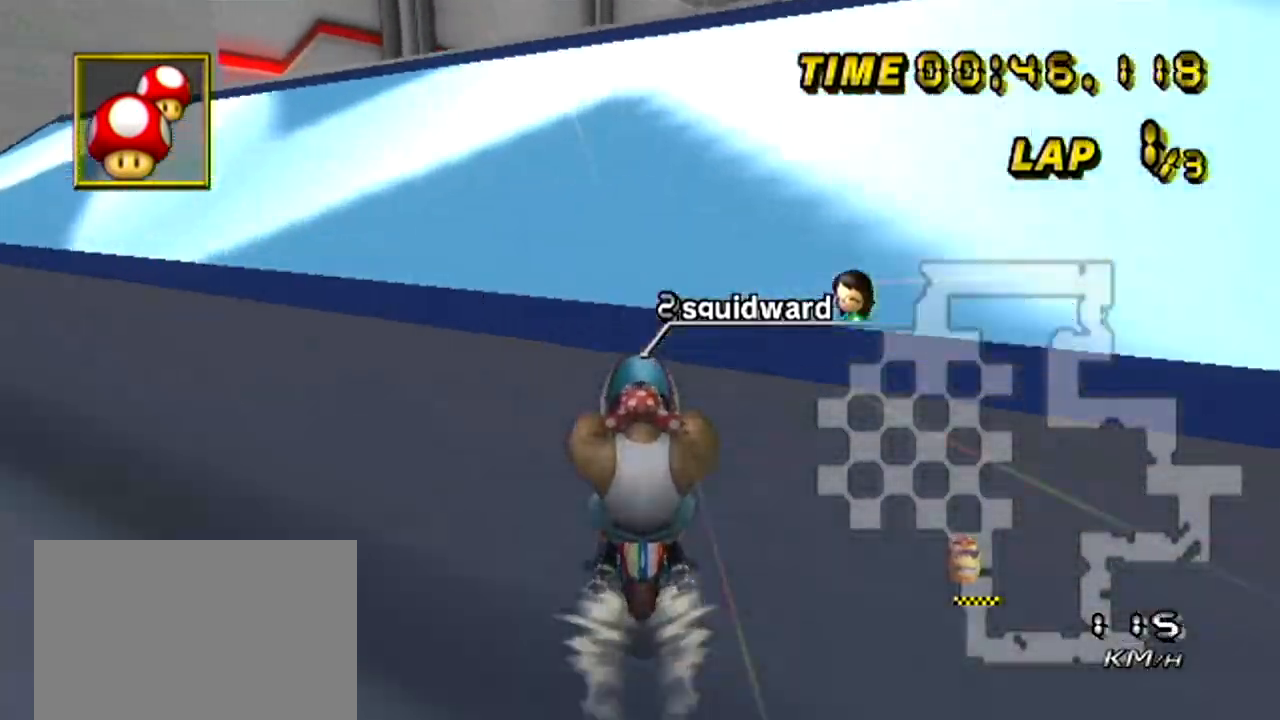
{"buttons": ["A"], "left_stick": "down", "events": [[217, "R1", "up"], [334, "left_stick", "down"]]}
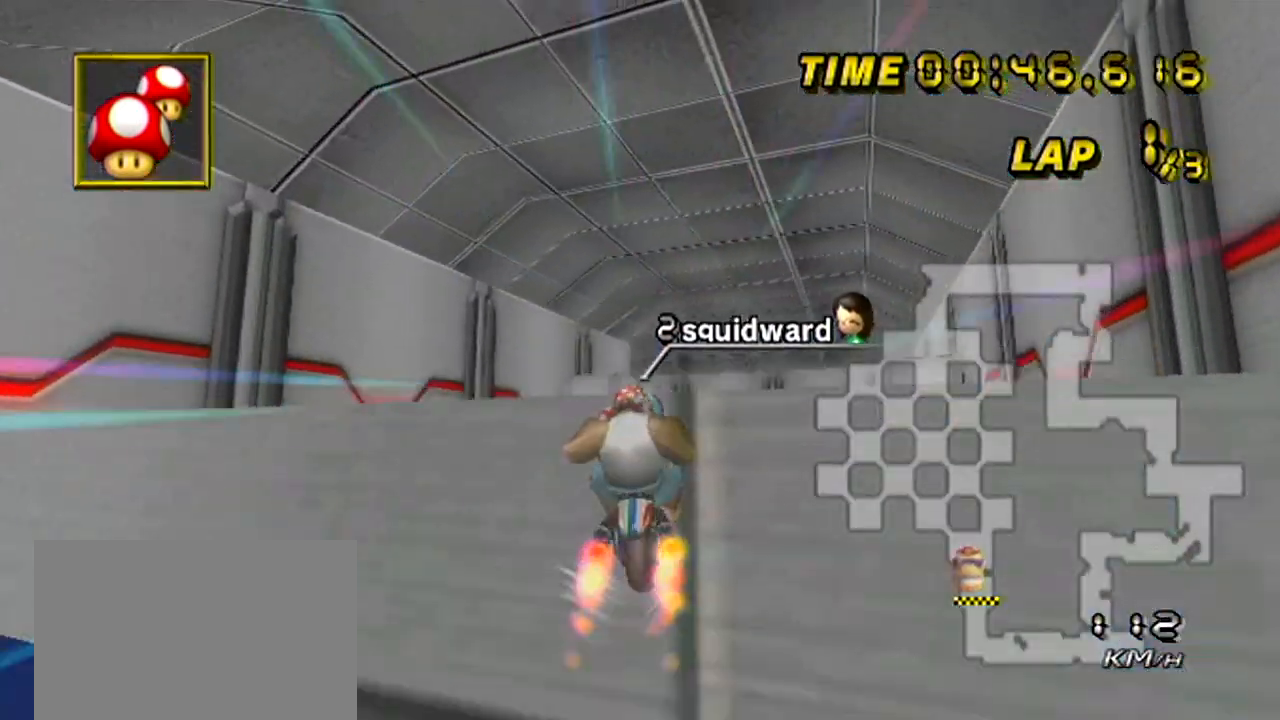
{"buttons": ["A"], "left_stick": "down", "events": []}
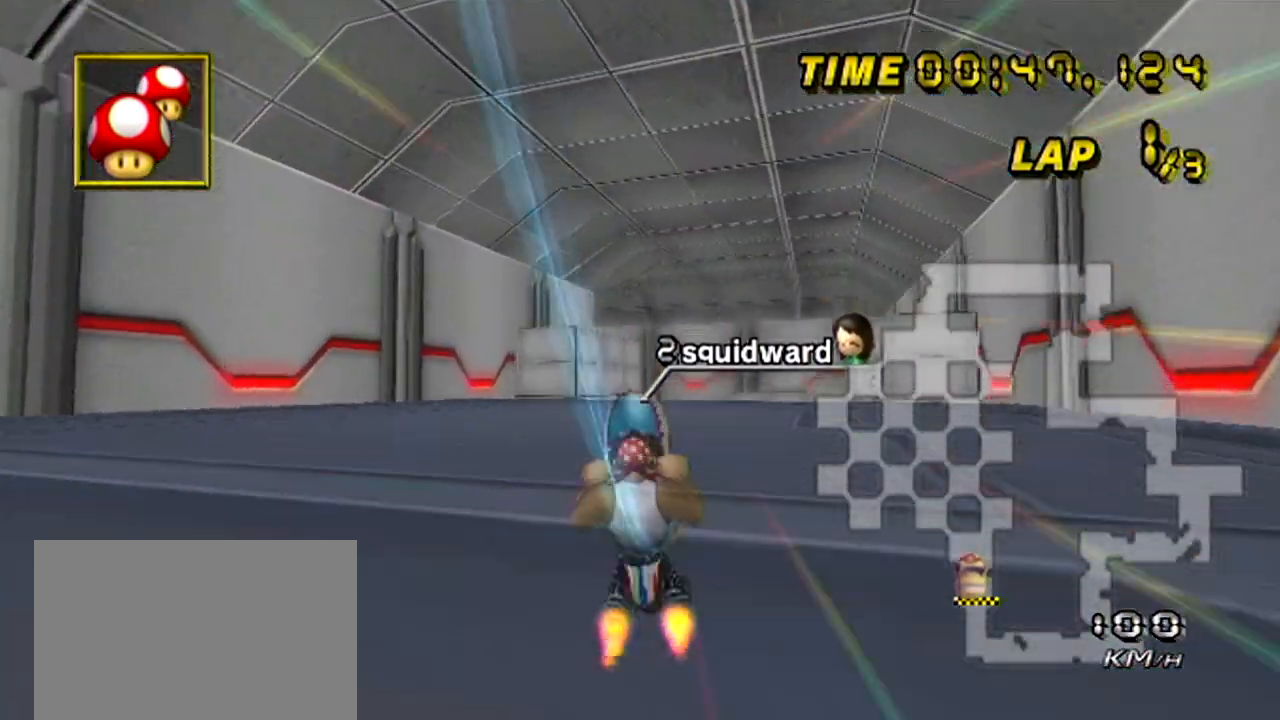
{"buttons": ["A"], "left_stick": "down-right", "events": [[434, "left_stick", "down-right"]]}
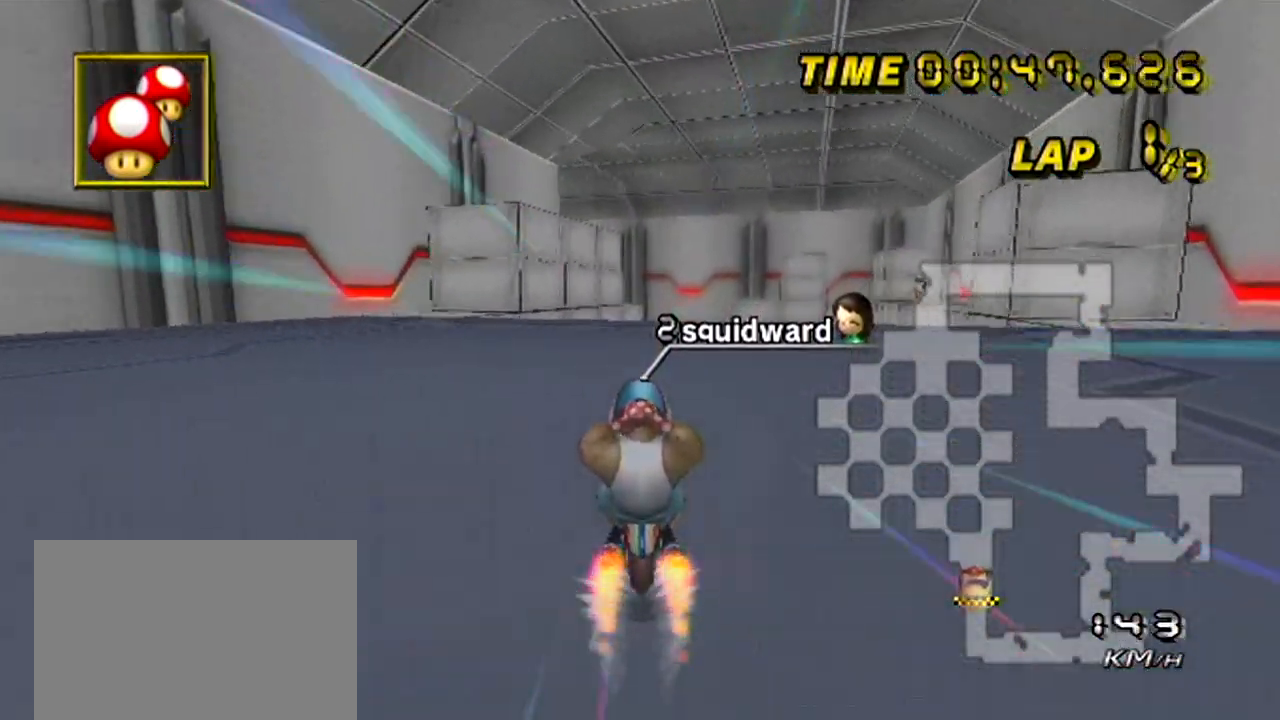
{"buttons": ["A"], "left_stick": "center", "events": [[33, "left_stick", "right"], [400, "left_stick", "center"]]}
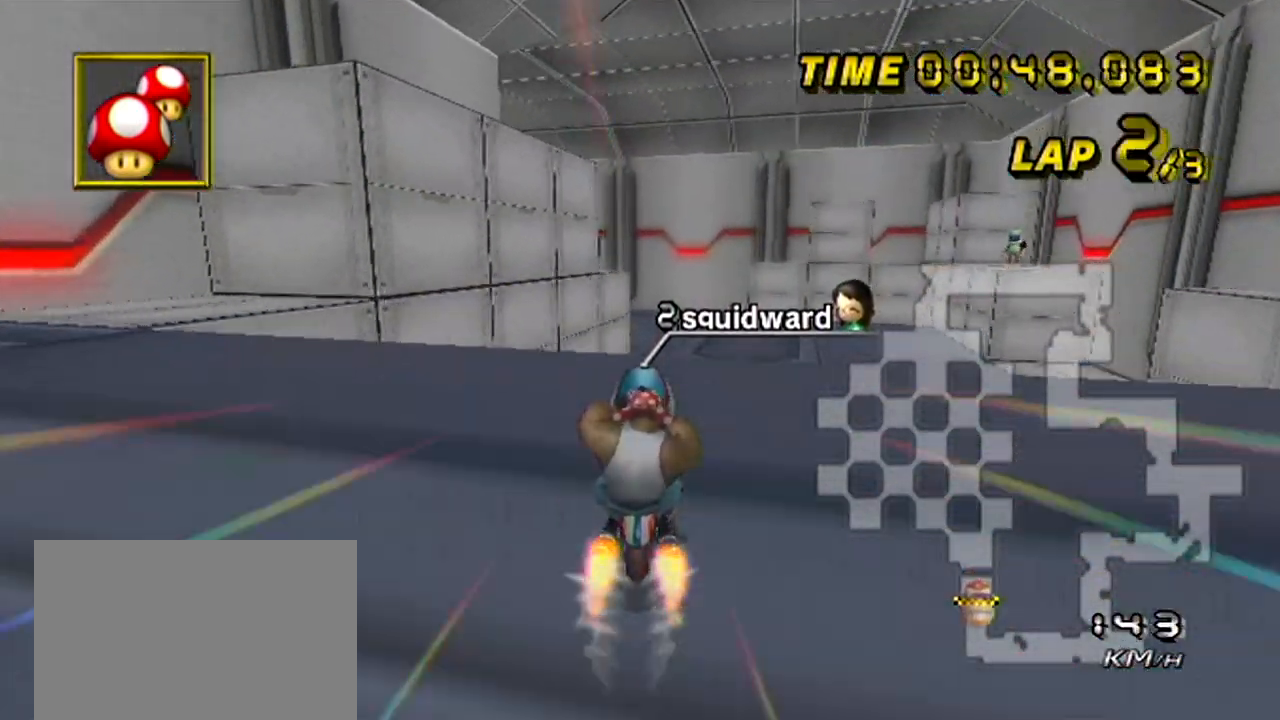
{"buttons": ["A"], "left_stick": "center", "events": []}
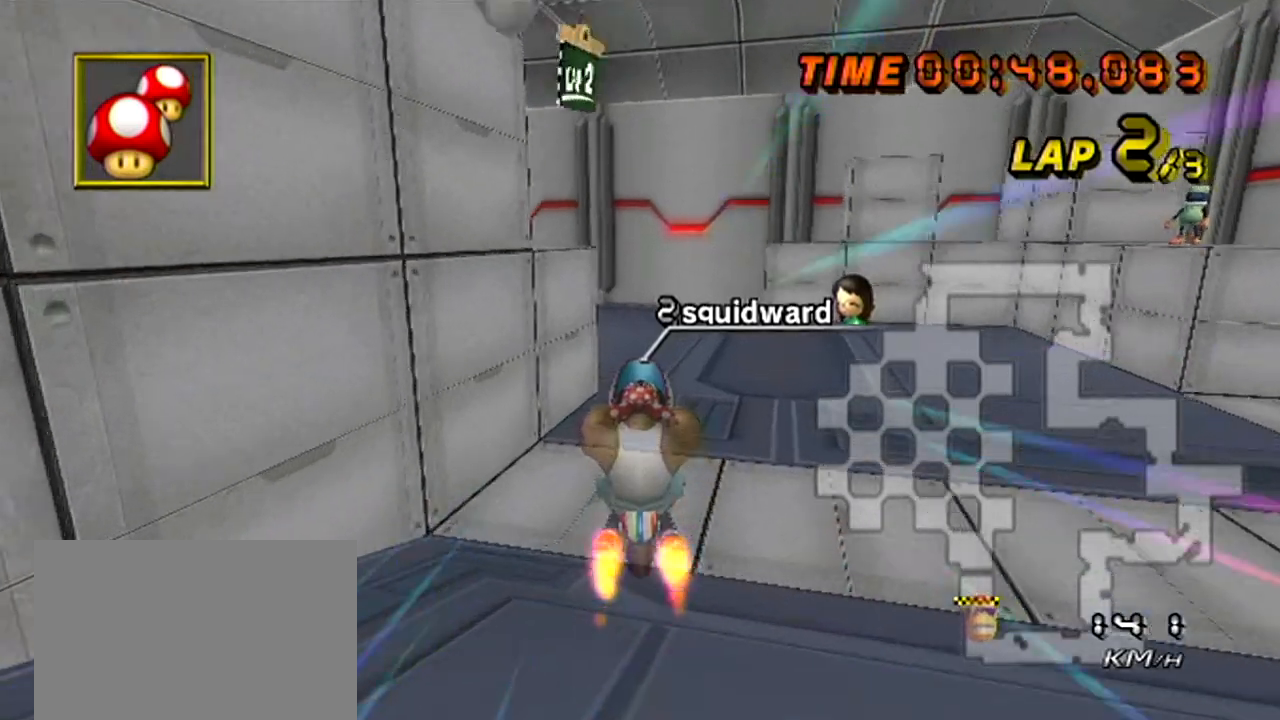
{"buttons": ["A", "R1"], "left_stick": "left", "events": [[217, "left_stick", "left"], [250, "R1", "down"]]}
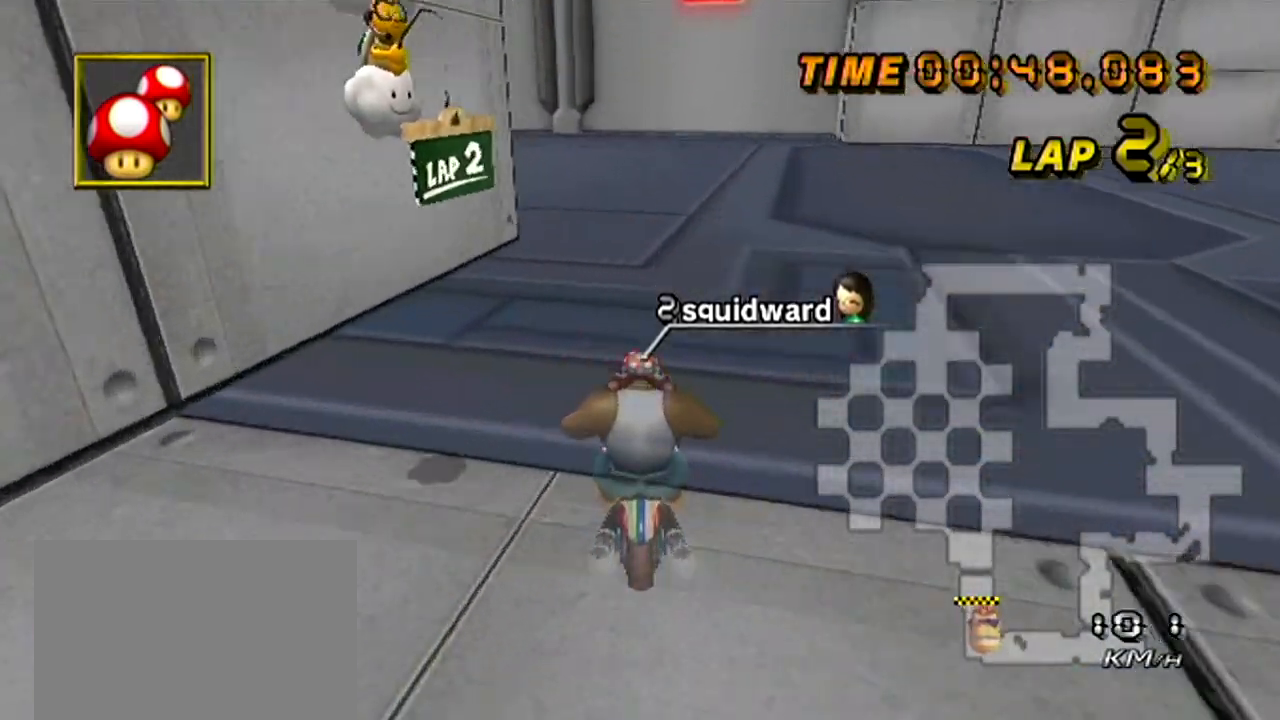
{"buttons": ["A", "R1"], "left_stick": "left", "events": []}
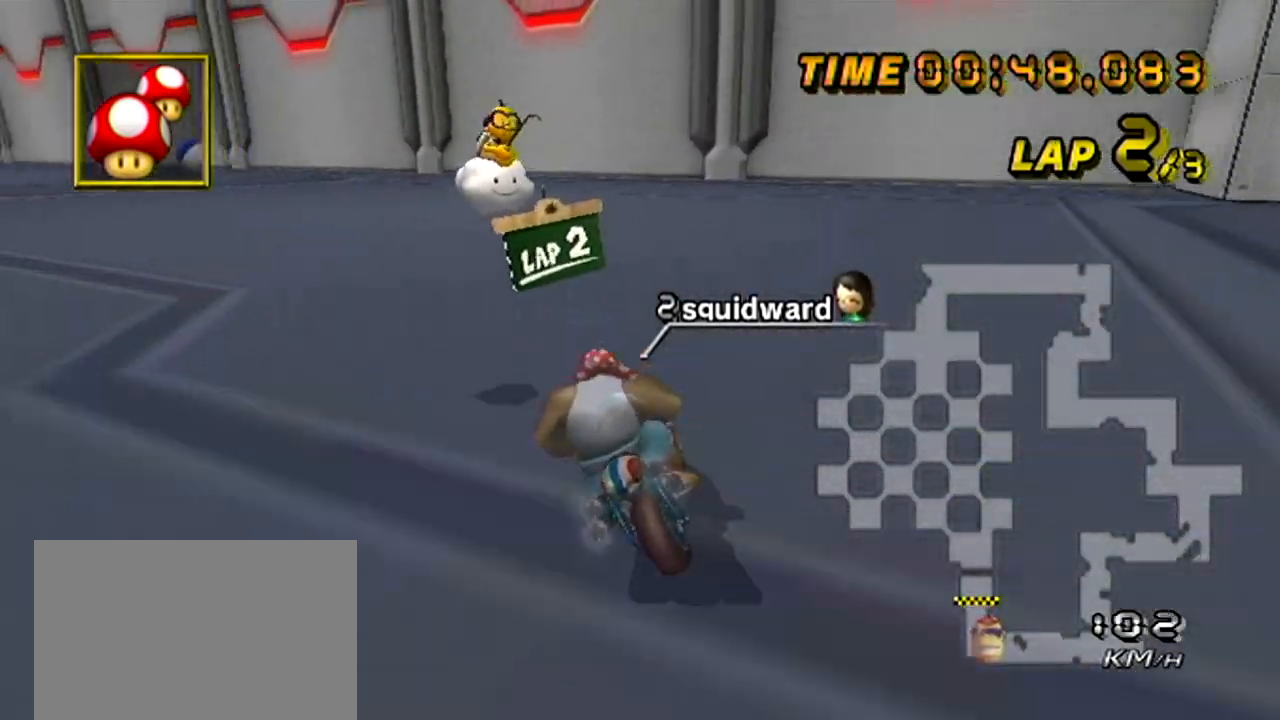
{"buttons": ["A", "R1"], "left_stick": "center", "events": [[500, "left_stick", "center"]]}
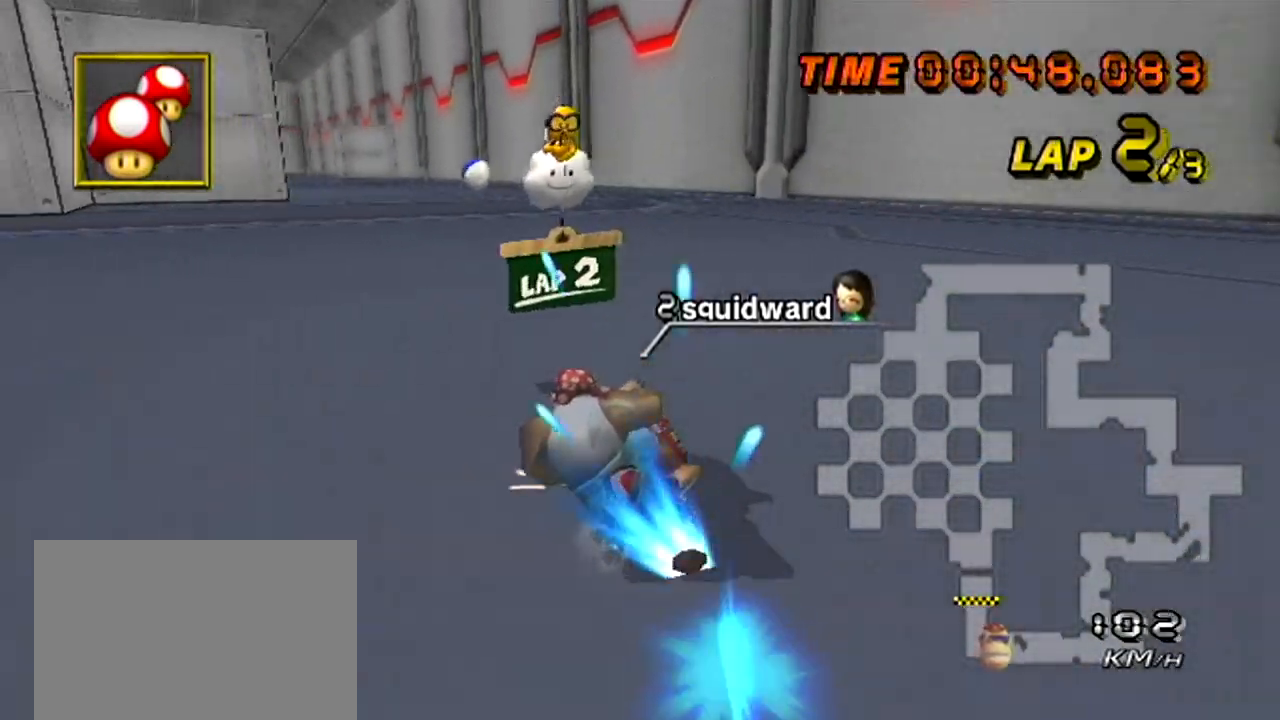
{"buttons": ["A"], "left_stick": "left", "events": [[234, "left_stick", "left"], [301, "R1", "up"]]}
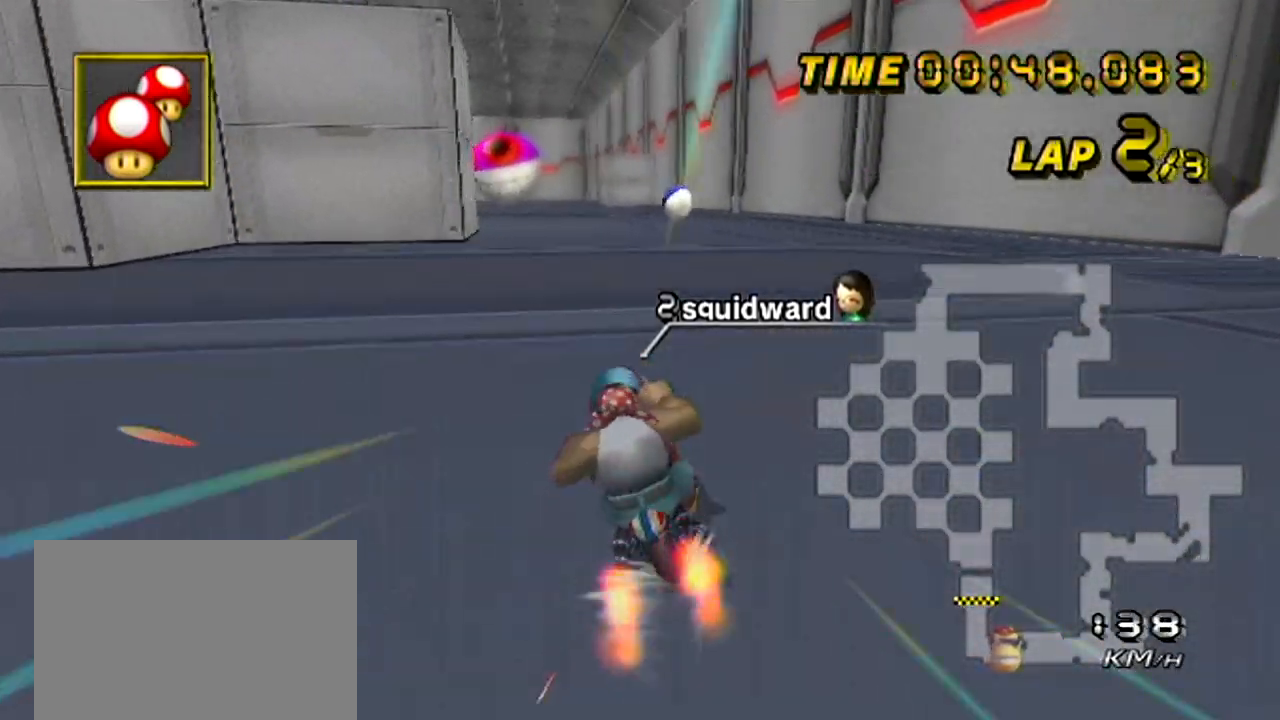
{"buttons": ["A"], "left_stick": "center", "events": [[33, "left_stick", "center"]]}
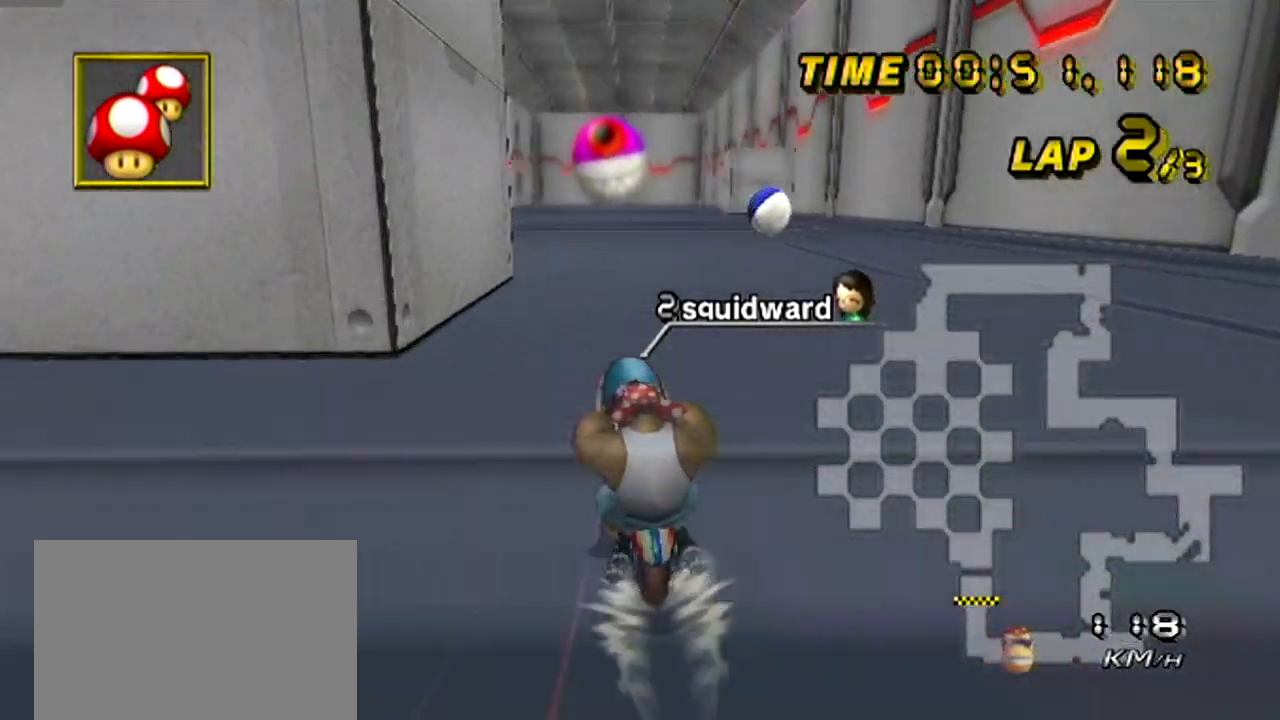
{"buttons": ["A"], "left_stick": "center", "events": []}
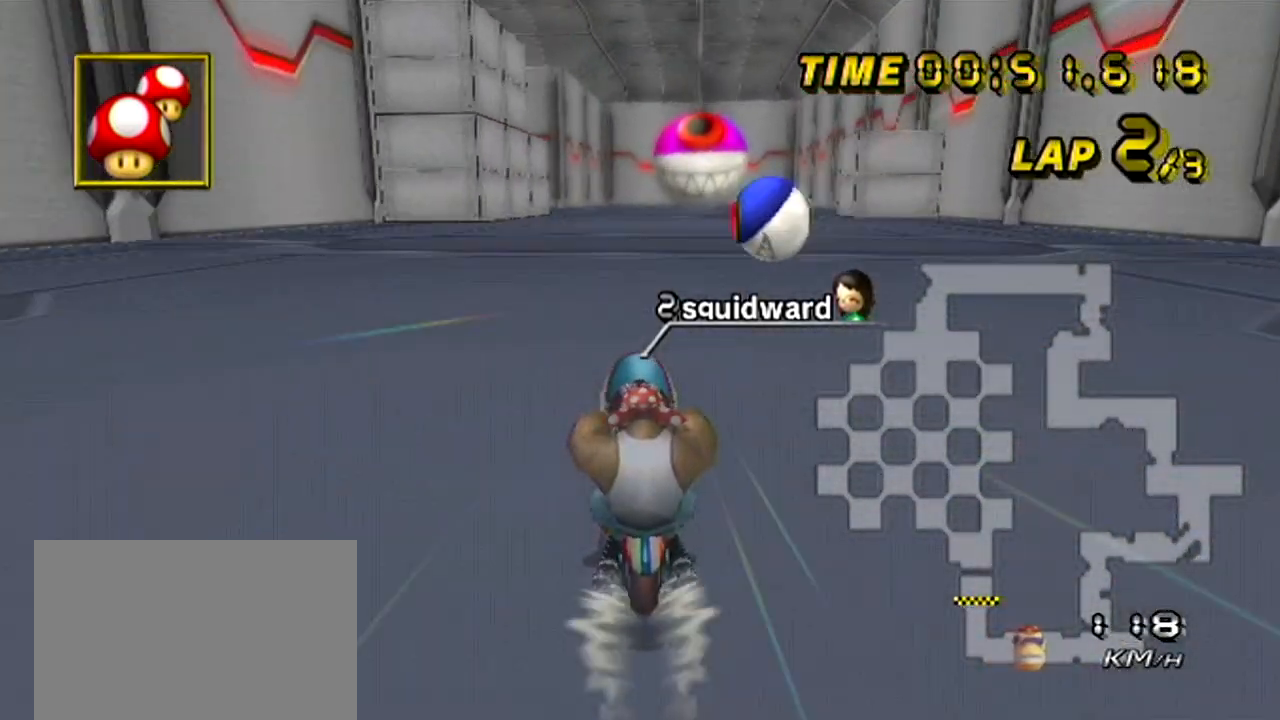
{"buttons": ["A"], "left_stick": "center", "events": []}
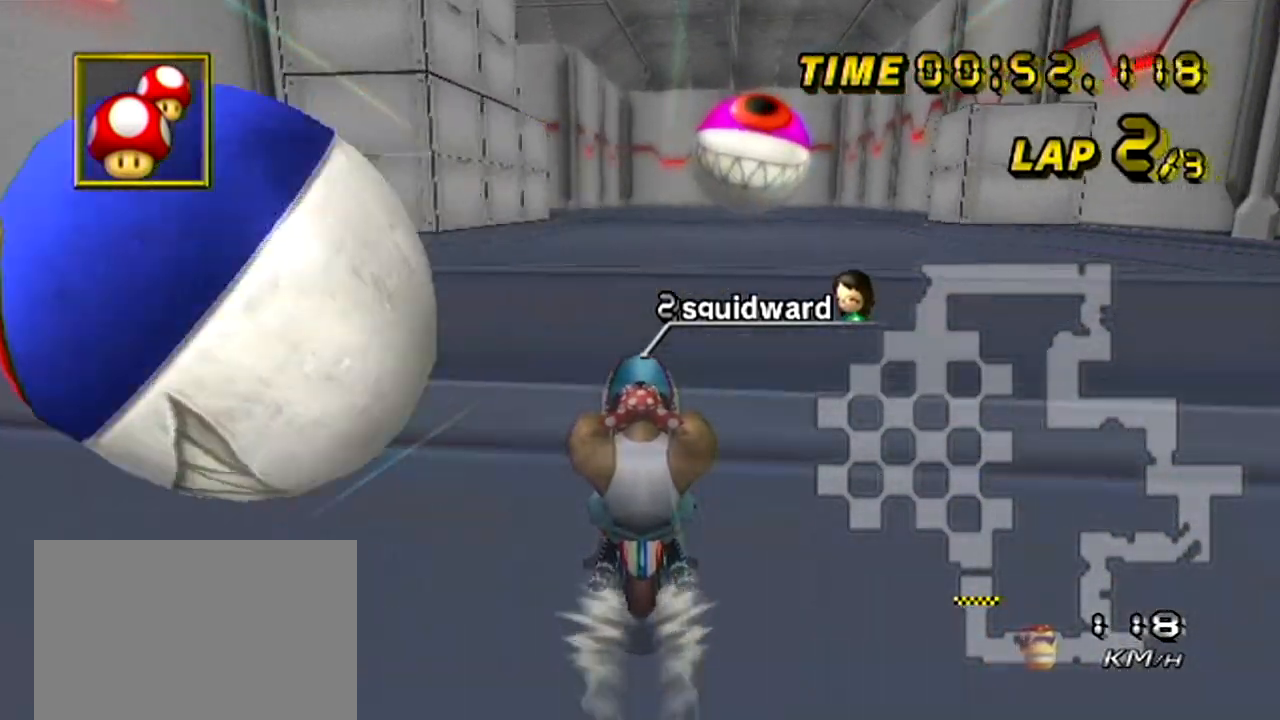
{"buttons": ["A"], "left_stick": "center", "events": []}
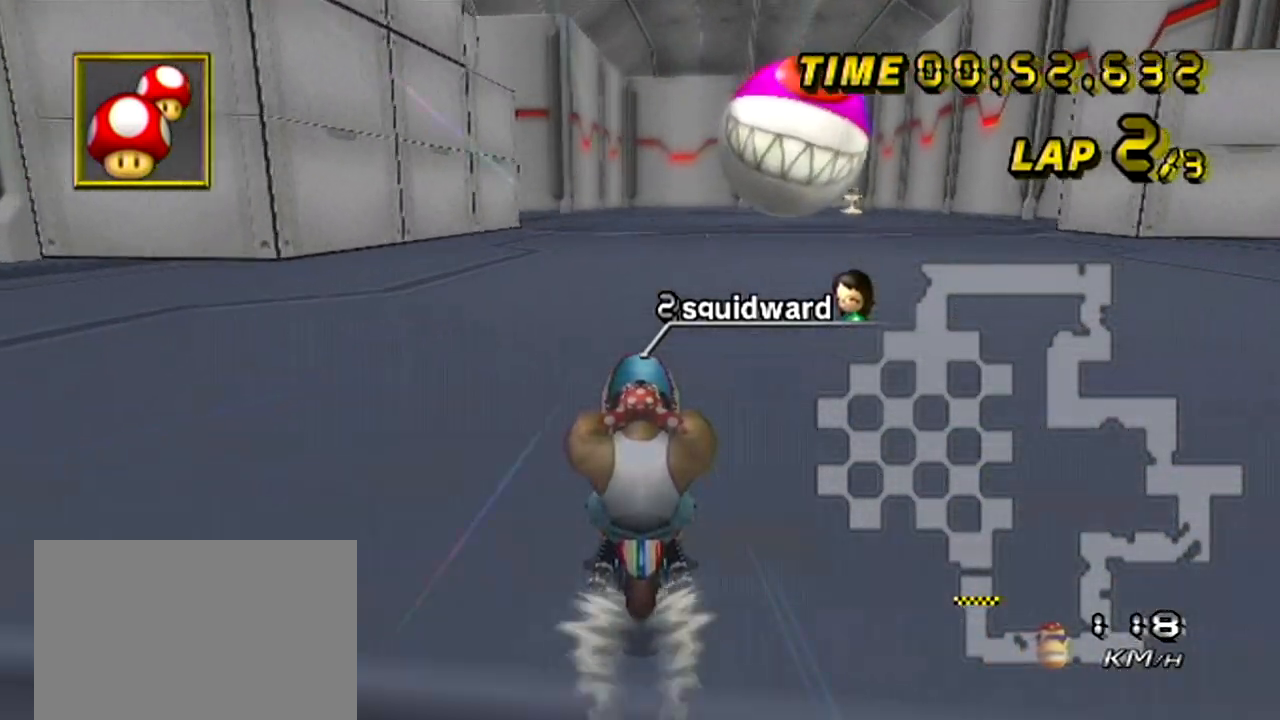
{"buttons": ["A"], "left_stick": "center", "events": []}
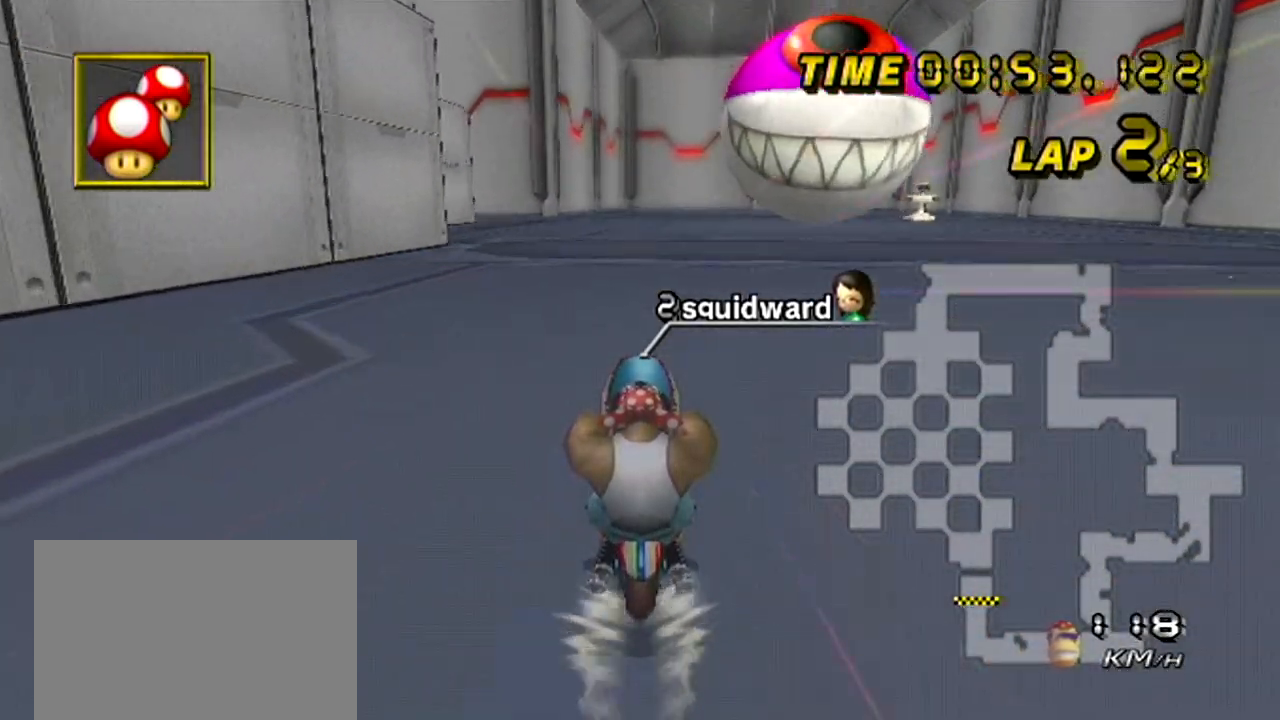
{"buttons": ["A", "R1"], "left_stick": "center", "events": [[434, "R1", "down"]]}
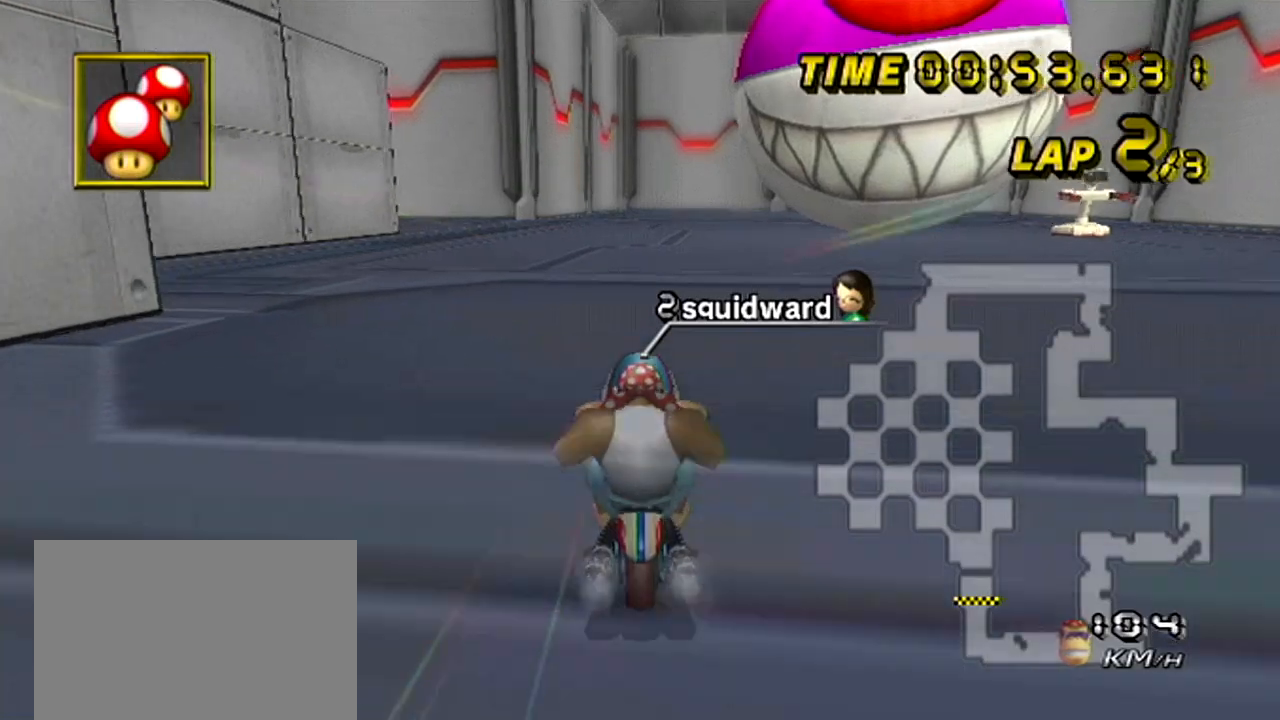
{"buttons": ["A", "R1"], "left_stick": "left", "events": [[167, "left_stick", "left"]]}
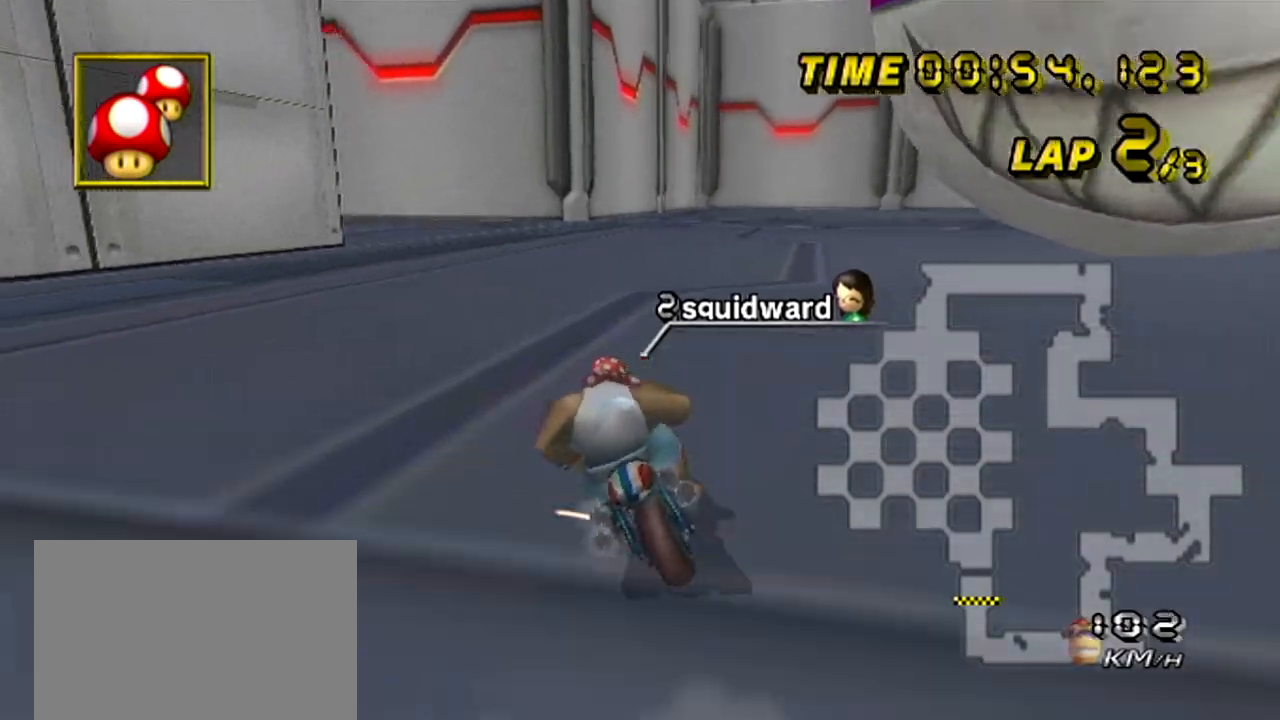
{"buttons": ["A", "R1"], "left_stick": "left", "events": [[34, "left_stick", "center"], [84, "left_stick", "left"]]}
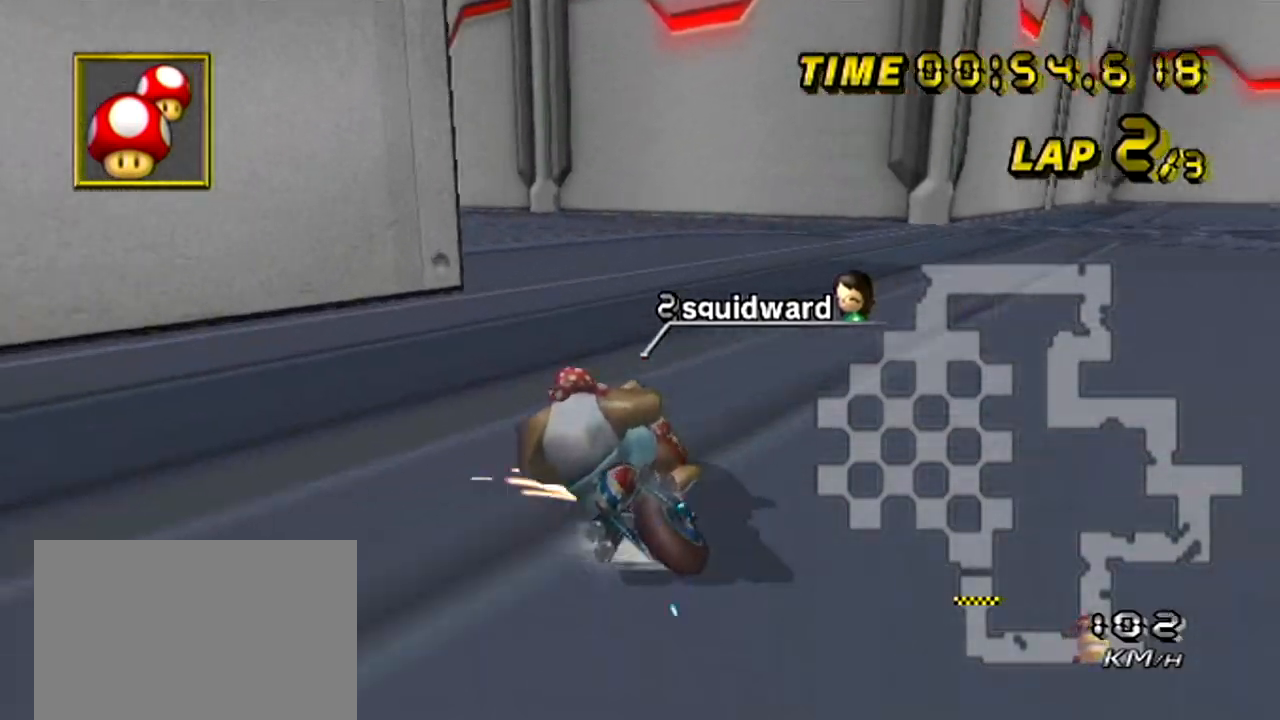
{"buttons": ["A"], "left_stick": "left", "events": [[251, "R1", "up"]]}
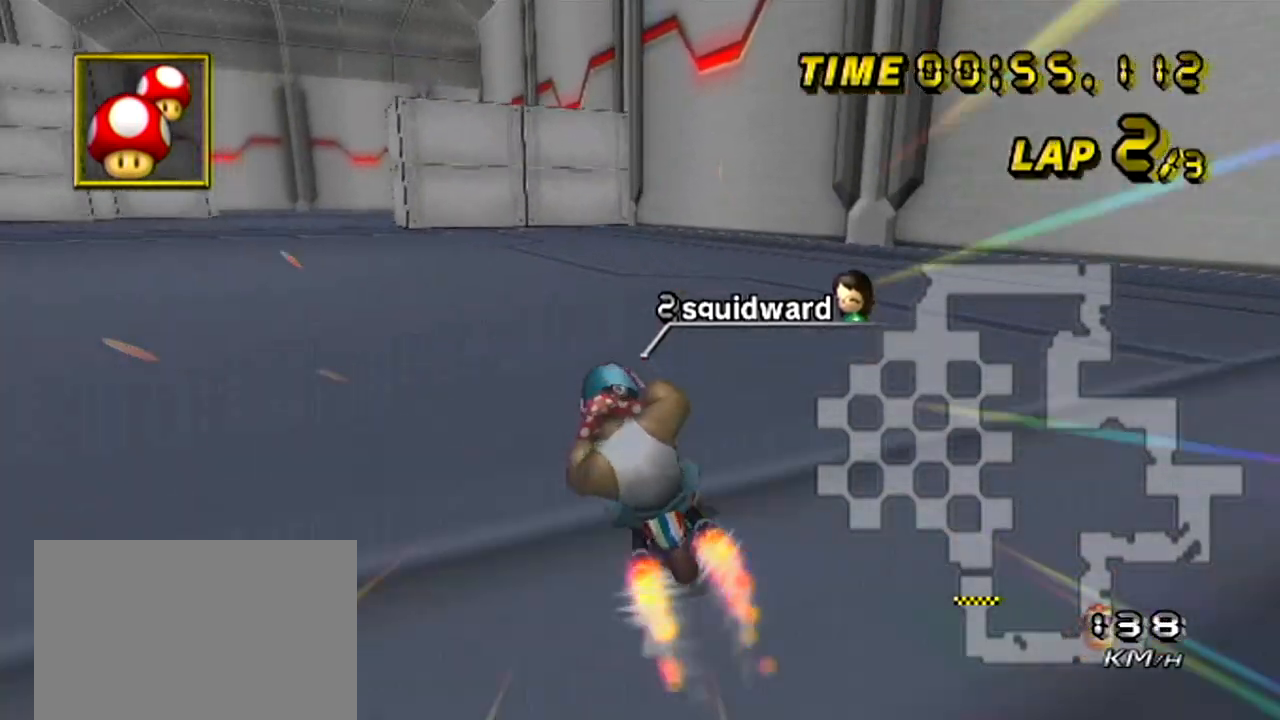
{"buttons": ["A"], "left_stick": "center", "events": [[83, "left_stick", "center"]]}
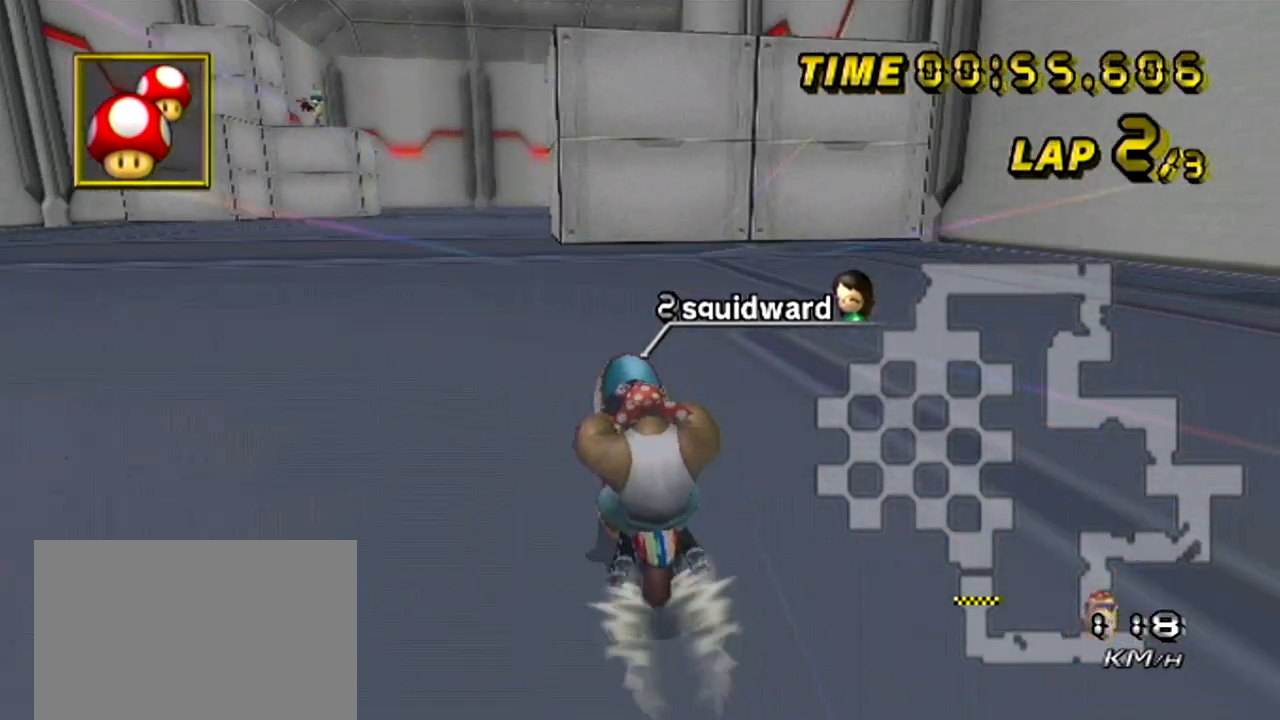
{"buttons": ["A"], "left_stick": "center", "events": []}
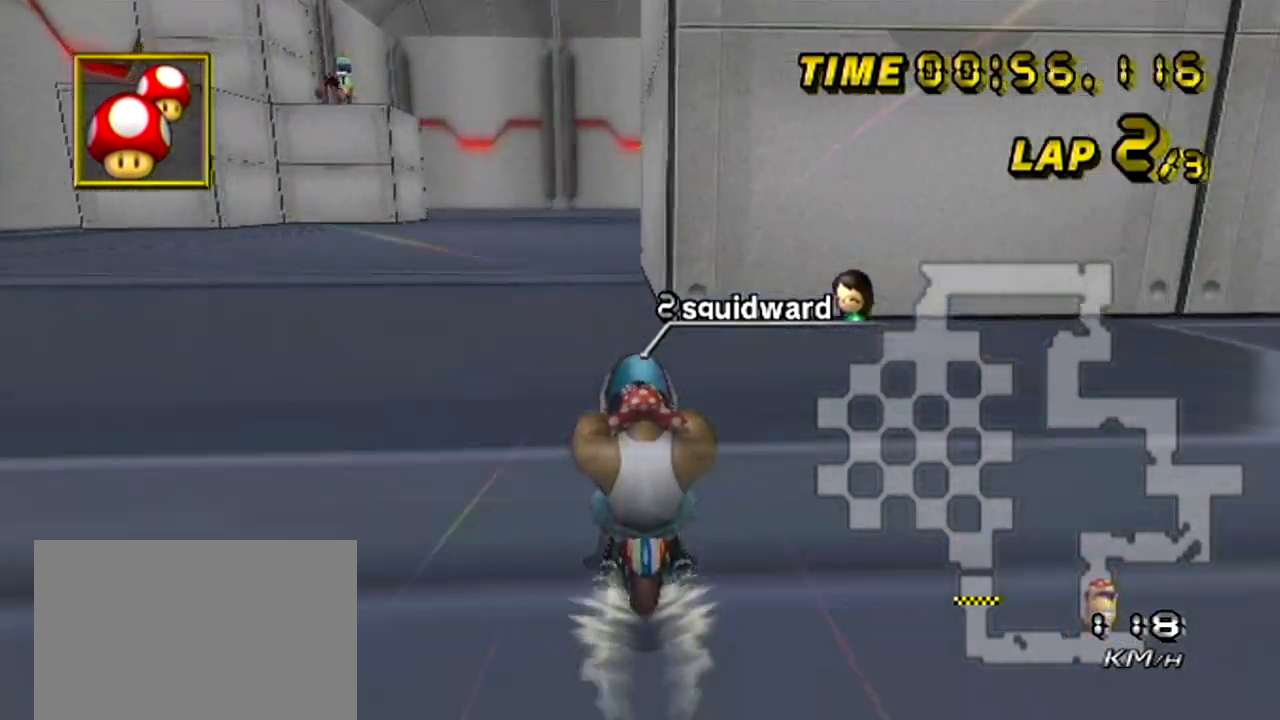
{"buttons": ["A"], "left_stick": "center", "events": []}